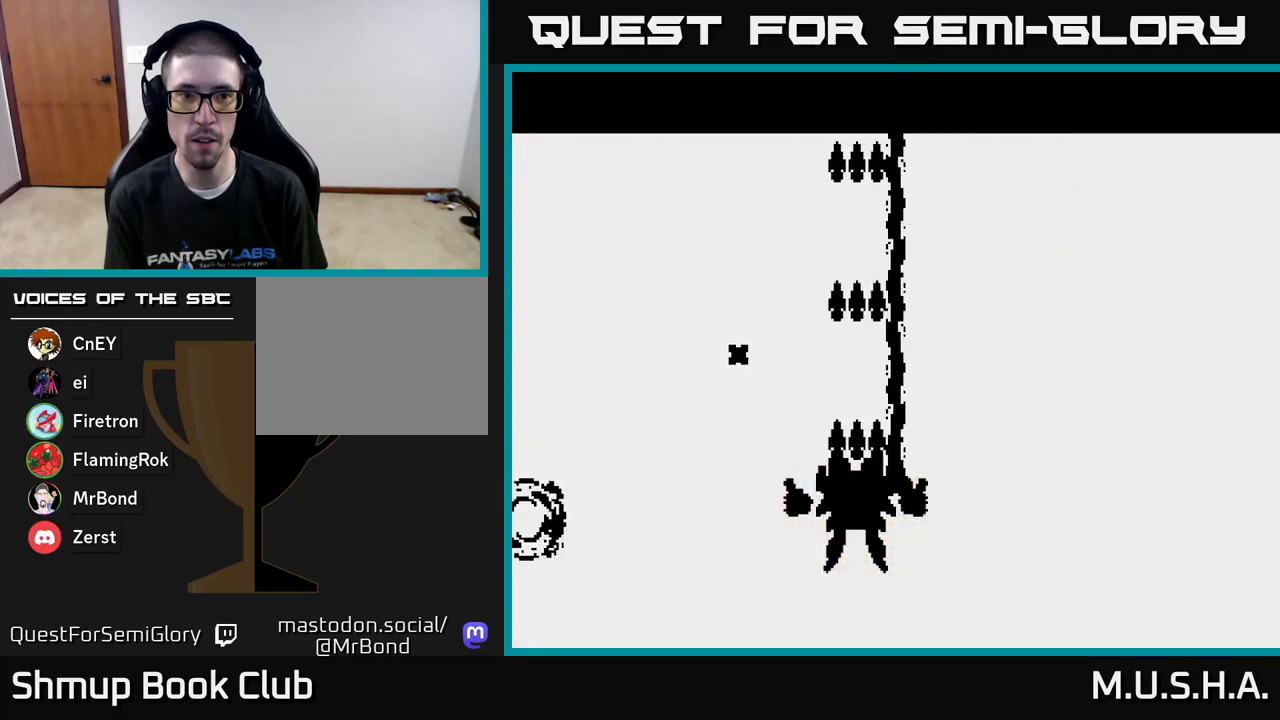
Gameplay with a controller (Xbox layout); each line is a JSON object with the inputs held at the frame after it. "events" lists button and stick changes between this image and that frame as [ms after this image, input, new state], when the widget could be followed in between. Not read: left_stick.
{"buttons": [], "right_stick": "center", "events": [[83, "X", "up"], [483, "Y", "up"]]}
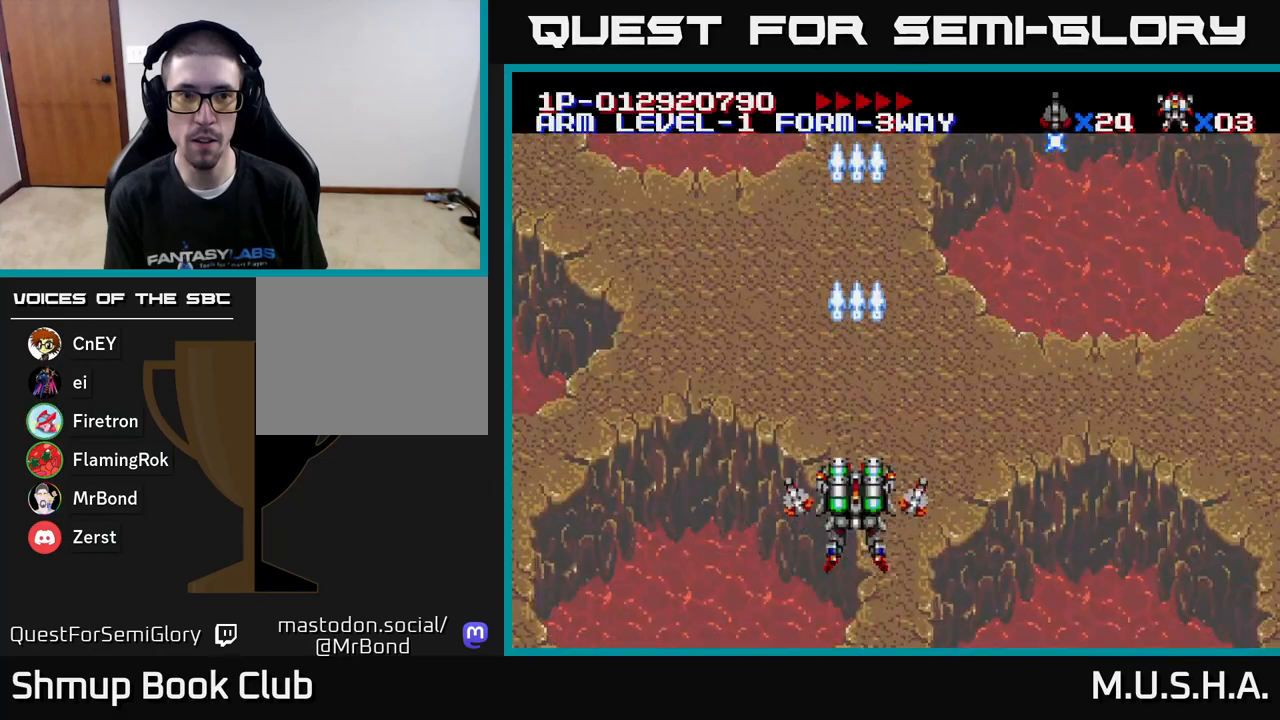
{"buttons": ["Y"], "right_stick": "center", "events": [[217, "Y", "down"]]}
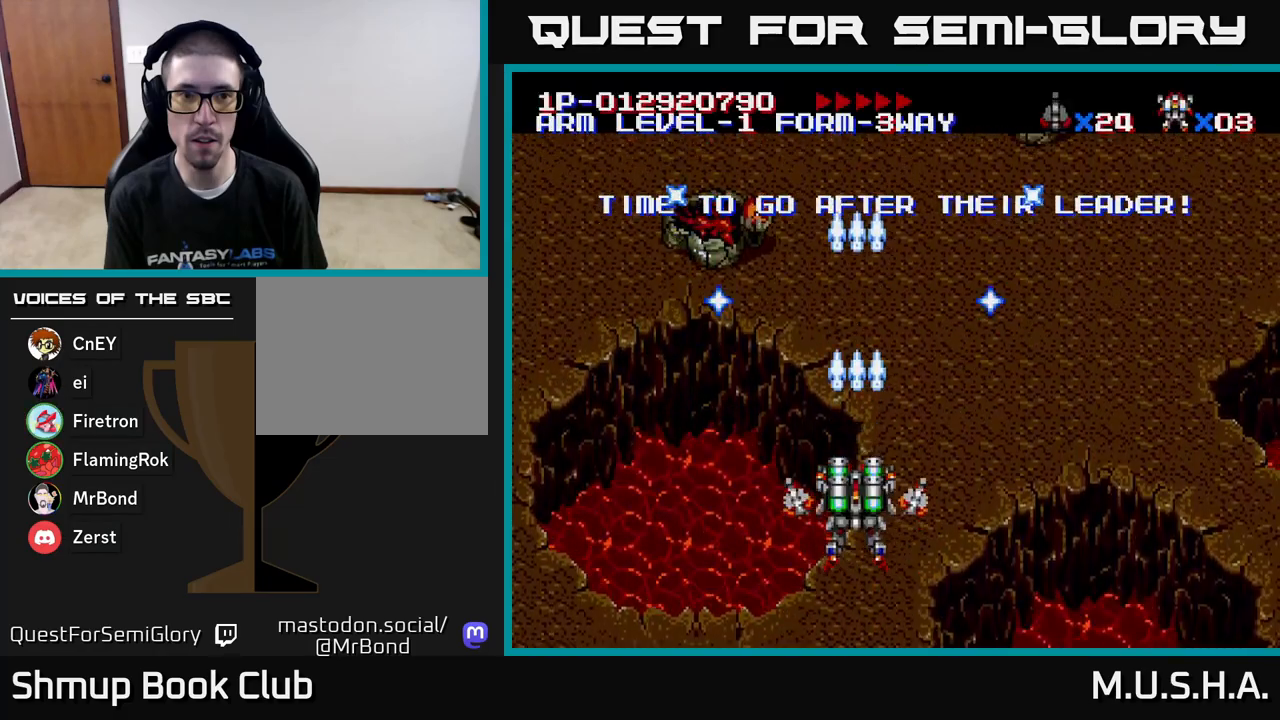
{"buttons": [], "right_stick": "center", "events": [[133, "Y", "up"]]}
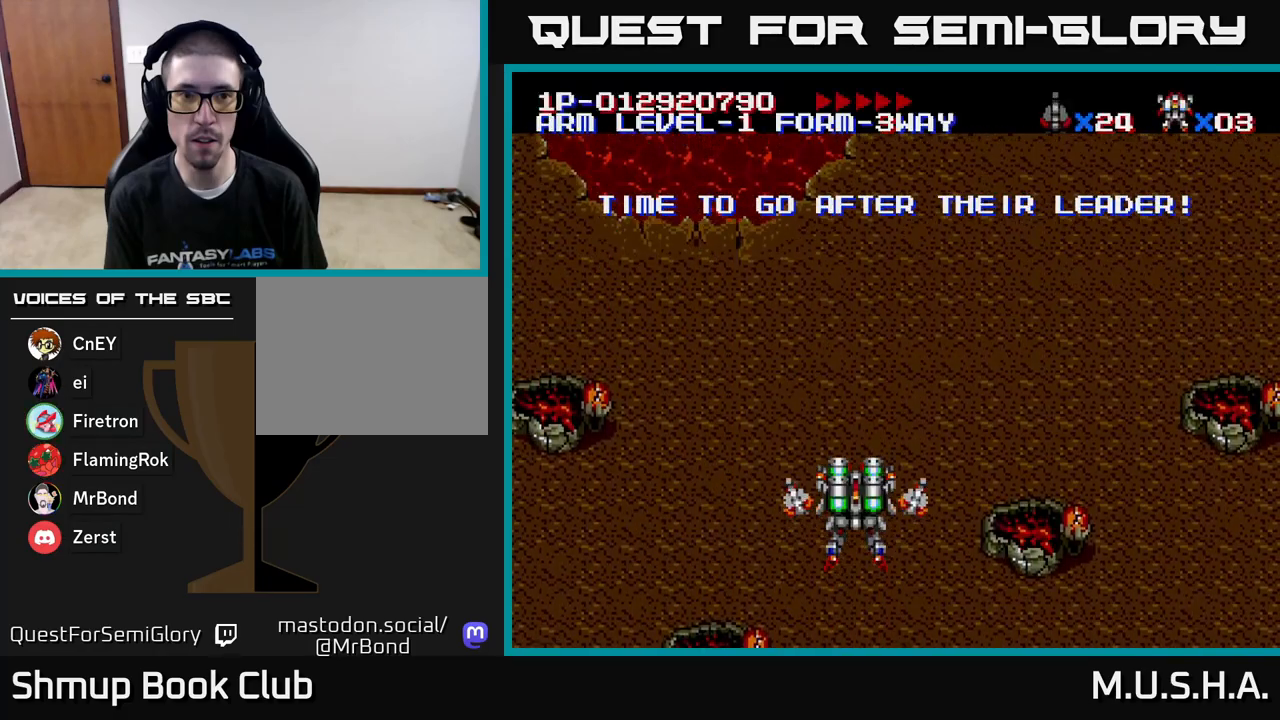
{"buttons": [], "right_stick": "center", "events": [[50, "X", "down"], [400, "X", "up"]]}